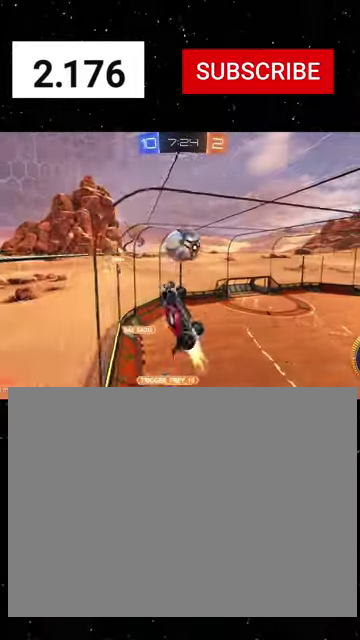
Gameplay with a controller (Xbox layout); each line is a JSON object with the inputs held at the frame after it. "events" lists button and stick changes between this image and that frame as [ms after this image, input, new state], when the widget could be followed in between. This document gives stick clicks only as held states, not as events.
{"buttons": ["R2"], "left_stick": "right", "right_stick": "center", "events": [[33, "X", "down"], [433, "left_stick", "right"], [500, "R1", "up"], [500, "X", "up"]]}
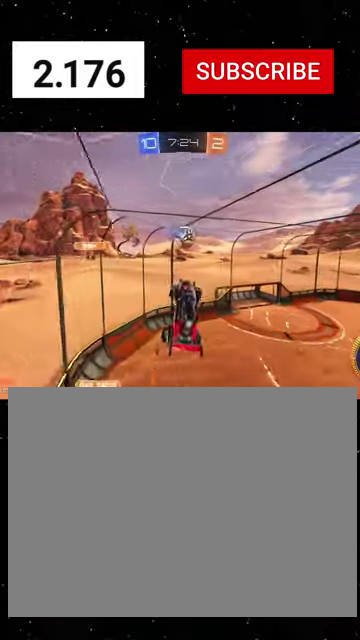
{"buttons": ["X", "R1", "R2"], "left_stick": "left", "right_stick": "center", "events": [[33, "left_stick", "up-right"], [167, "R1", "down"], [167, "X", "down"], [267, "left_stick", "up"], [367, "left_stick", "up-left"], [500, "left_stick", "left"]]}
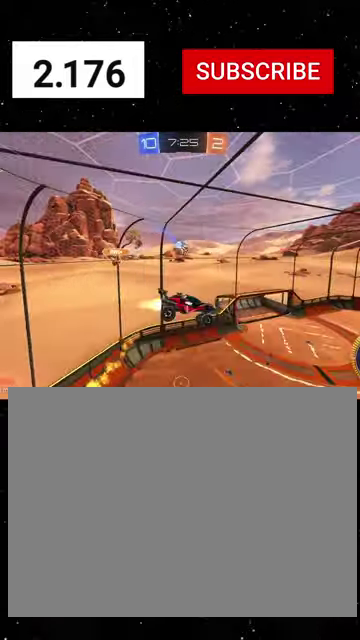
{"buttons": ["R2"], "left_stick": "up-right", "right_stick": "center", "events": [[67, "left_stick", "down-left"], [133, "left_stick", "down"], [200, "left_stick", "down-right"], [267, "left_stick", "right"], [400, "left_stick", "up-right"], [467, "R1", "up"], [467, "X", "up"]]}
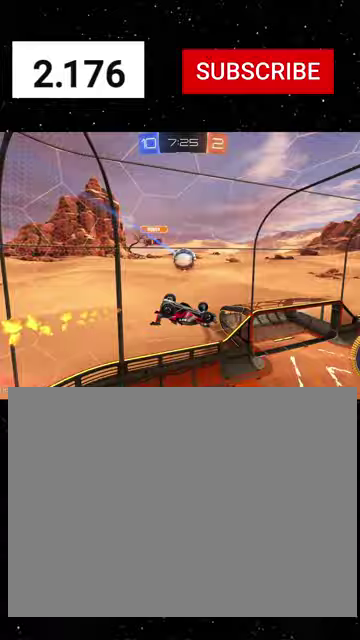
{"buttons": ["R1", "R2"], "left_stick": "up", "right_stick": "center", "events": [[167, "left_stick", "up"], [267, "X", "down"], [367, "R1", "down"], [500, "X", "up"]]}
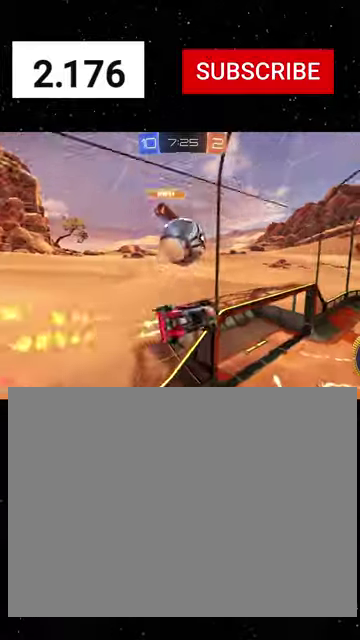
{"buttons": ["R1", "R2"], "left_stick": "down-left", "right_stick": "center", "events": [[100, "left_stick", "up-right"], [167, "Y", "down"], [267, "Y", "up"], [300, "left_stick", "right"], [400, "left_stick", "center"], [467, "left_stick", "down-left"]]}